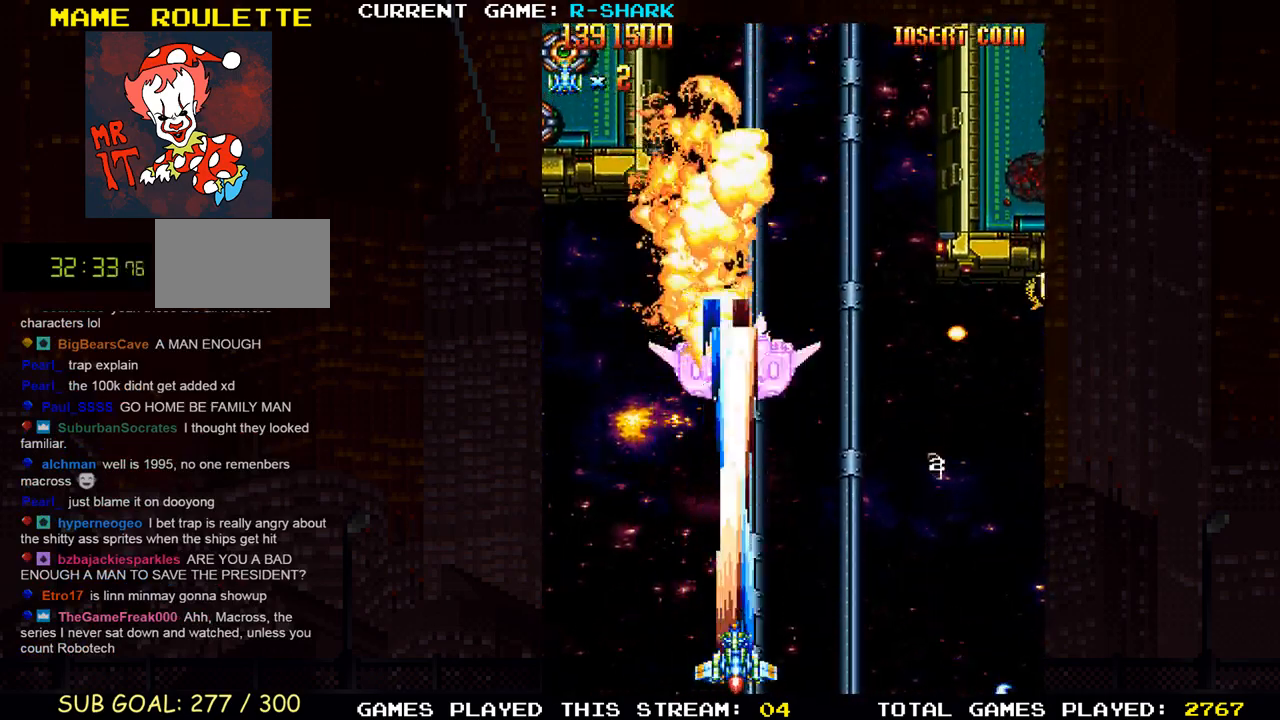
Gameplay with a controller (arcade stick); each line is a JSON object with the inputs held at the frame after it. "events" lists button and stick changes between this image and that frame as [ms after this image, input, new state], when the widget could be followed in between. Not read: L3 R3.
{"buttons": ["R1"], "left_stick": "right", "events": [[117, "SQUARE", "up"], [167, "left_stick", "right"], [183, "SQUARE", "down"], [300, "SQUARE", "up"], [383, "SQUARE", "down"], [483, "SQUARE", "up"]]}
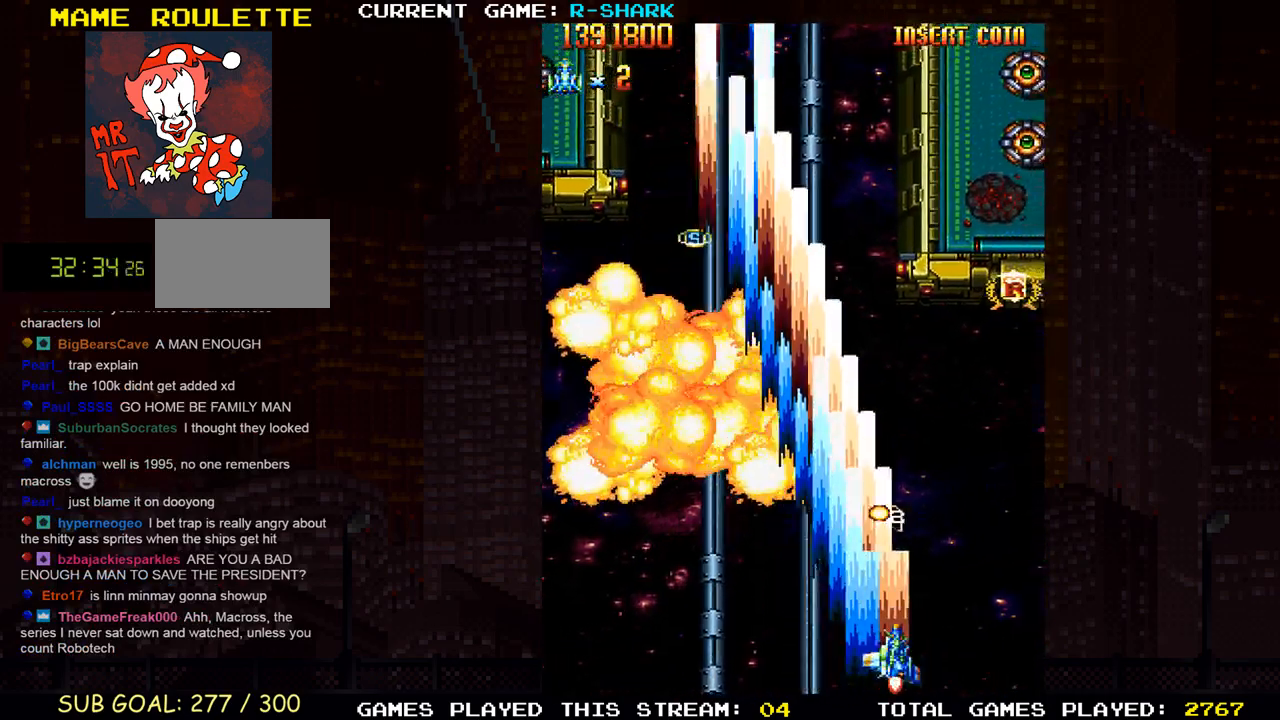
{"buttons": ["SQUARE", "R1"], "left_stick": "down", "events": [[17, "R1", "up"], [50, "left_stick", "up"], [200, "R1", "down"], [250, "R1", "up"], [267, "R1", "down"], [300, "SQUARE", "down"], [367, "left_stick", "left"], [483, "left_stick", "down"]]}
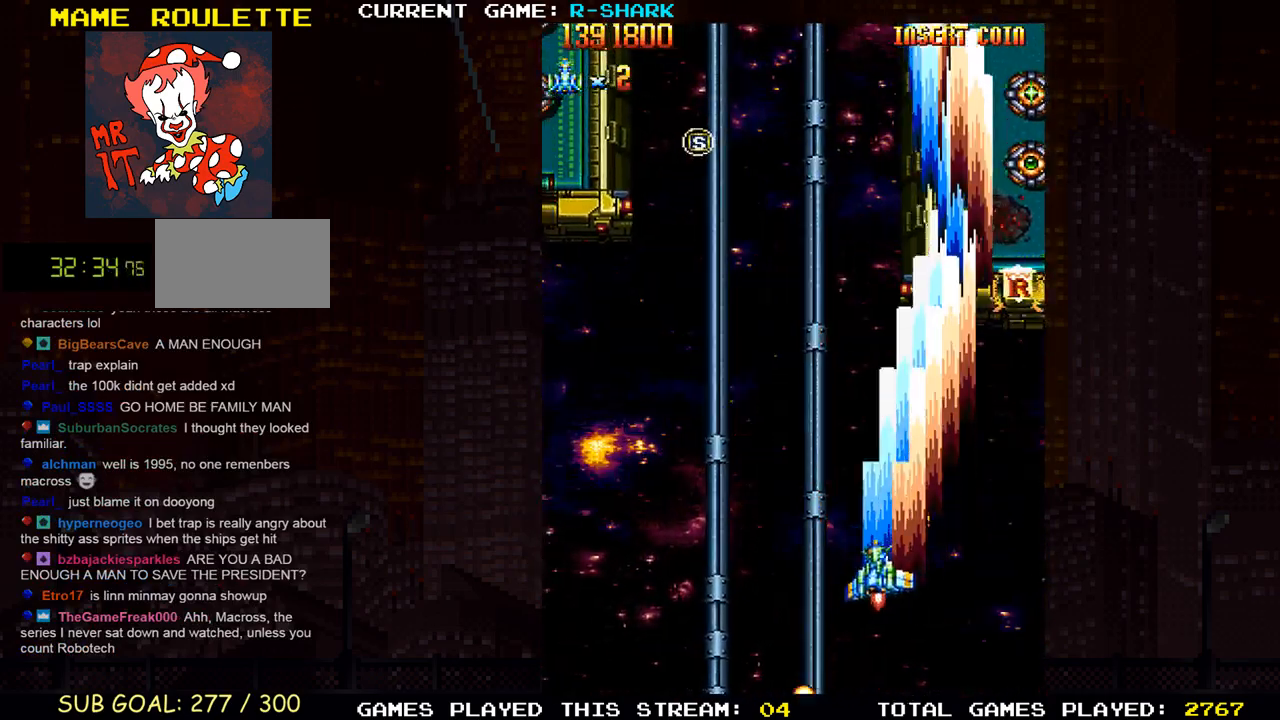
{"buttons": ["R1"], "left_stick": "down-left", "events": [[33, "SQUARE", "up"], [100, "SQUARE", "down"], [150, "left_stick", "up"], [233, "SQUARE", "up"], [317, "SQUARE", "down"], [333, "left_stick", "left"], [433, "SQUARE", "up"], [450, "left_stick", "down-left"]]}
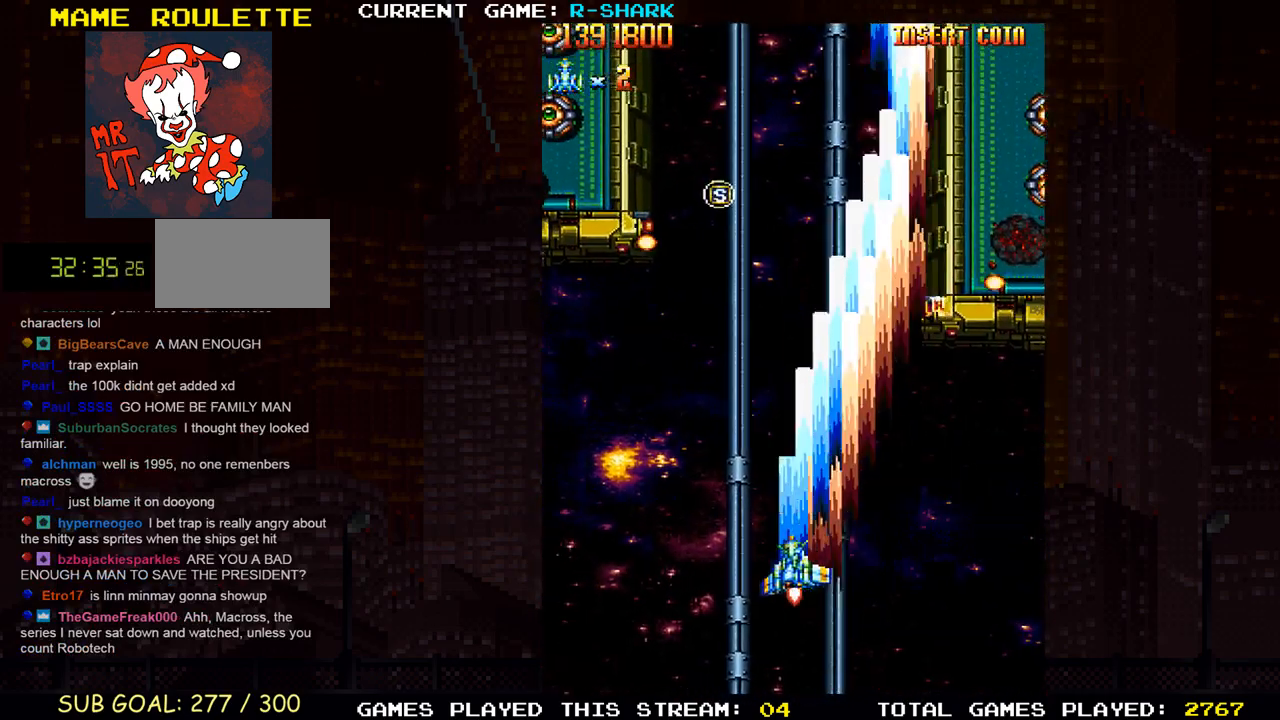
{"buttons": ["SQUARE", "R1"], "left_stick": "center", "events": [[17, "SQUARE", "down"], [67, "left_stick", "left"], [133, "SQUARE", "up"], [217, "SQUARE", "down"], [317, "SQUARE", "up"], [400, "SQUARE", "down"], [450, "left_stick", "center"]]}
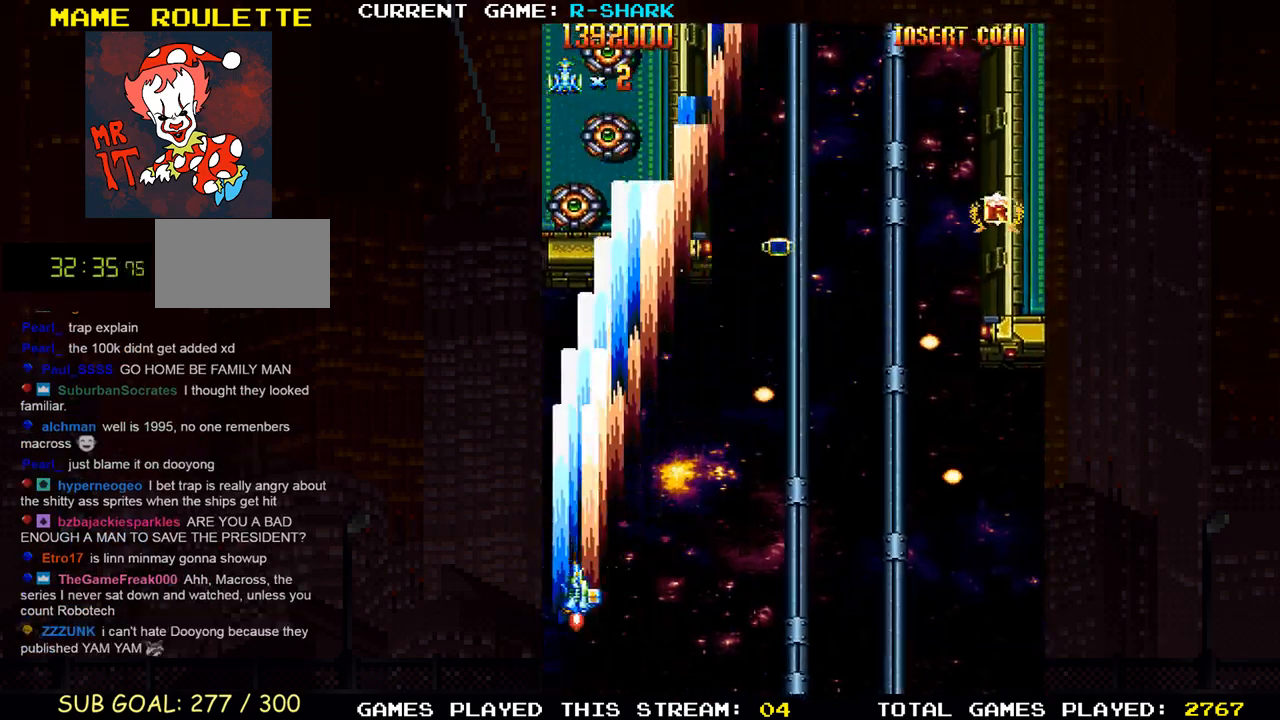
{"buttons": ["SQUARE", "R1"], "left_stick": "center", "events": [[17, "SQUARE", "up"], [83, "SQUARE", "down"], [200, "SQUARE", "up"], [283, "SQUARE", "down"], [400, "SQUARE", "up"], [483, "SQUARE", "down"]]}
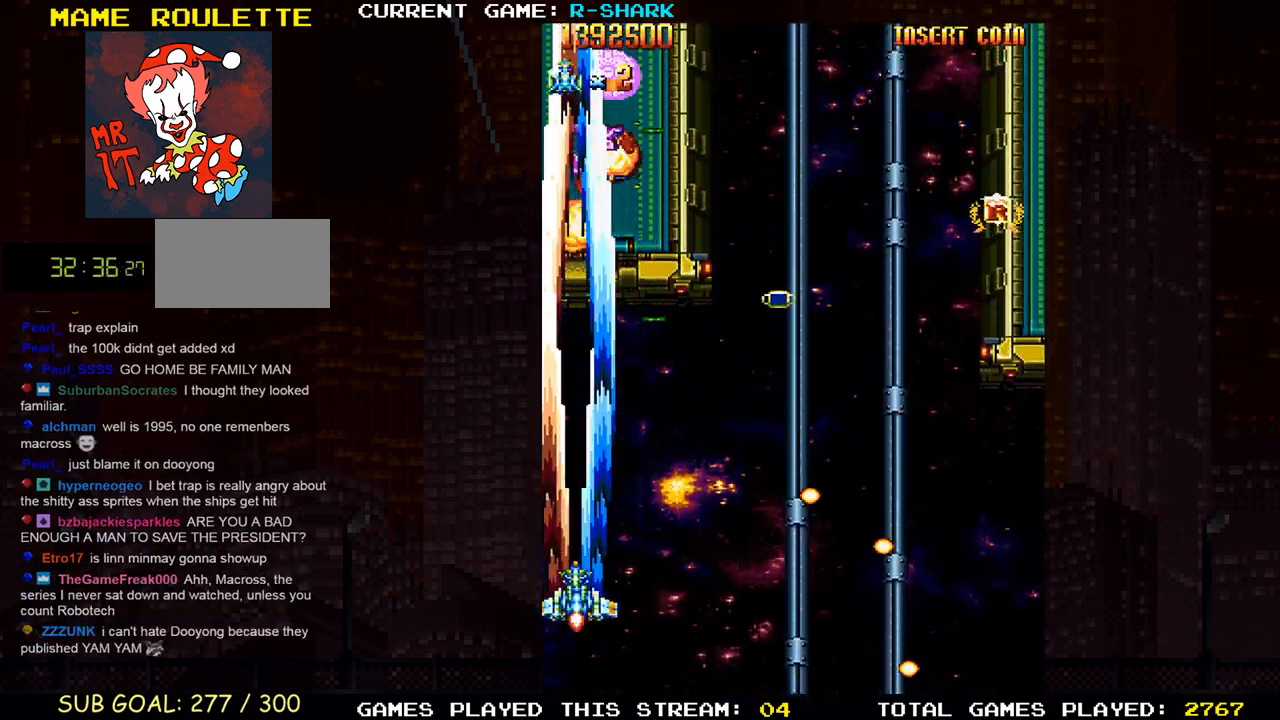
{"buttons": ["R1"], "left_stick": "right", "events": [[100, "SQUARE", "up"], [167, "left_stick", "up"], [183, "SQUARE", "down"], [283, "left_stick", "right"], [300, "SQUARE", "up"], [400, "SQUARE", "down"], [450, "SQUARE", "up"]]}
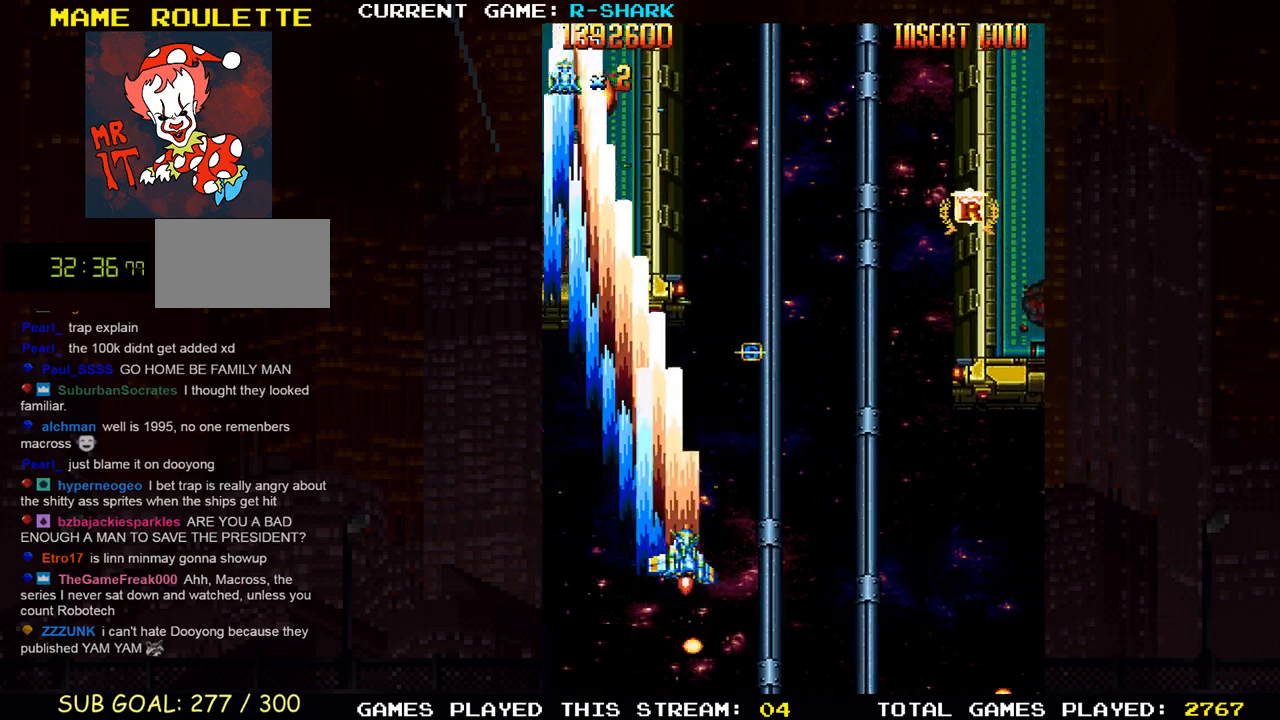
{"buttons": ["SQUARE", "R1"], "left_stick": "right", "events": [[33, "SQUARE", "down"], [117, "R1", "up"], [150, "SQUARE", "up"], [233, "SQUARE", "down"], [250, "R1", "down"], [350, "R1", "up"], [350, "SQUARE", "up"], [400, "R1", "down"], [417, "SQUARE", "down"]]}
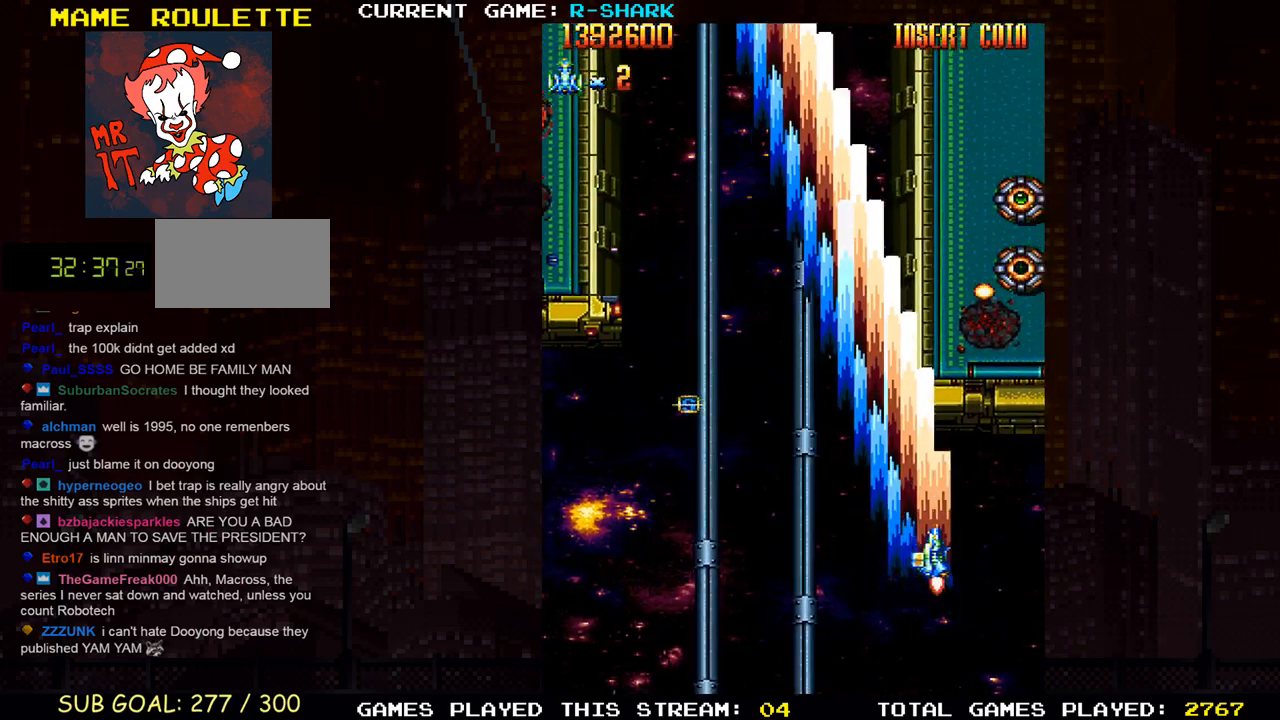
{"buttons": ["SQUARE", "R1"], "left_stick": "center", "events": [[50, "SQUARE", "up"], [100, "SQUARE", "down"], [233, "SQUARE", "up"], [300, "SQUARE", "down"], [317, "left_stick", "down"], [433, "SQUARE", "up"], [450, "left_stick", "center"], [500, "SQUARE", "down"]]}
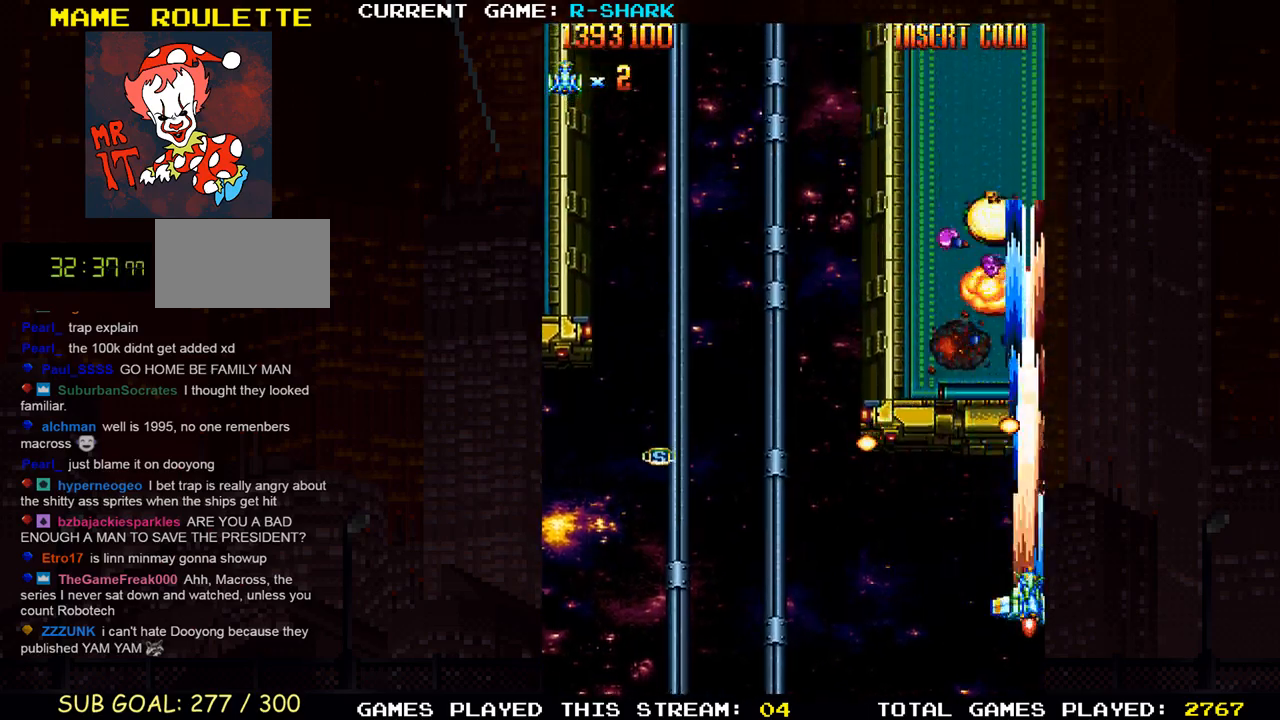
{"buttons": [], "left_stick": "center", "events": [[50, "left_stick", "left"], [133, "SQUARE", "up"], [183, "SQUARE", "down"], [183, "left_stick", "center"], [267, "left_stick", "left"], [300, "SQUARE", "up"], [367, "left_stick", "center"], [400, "R1", "up"]]}
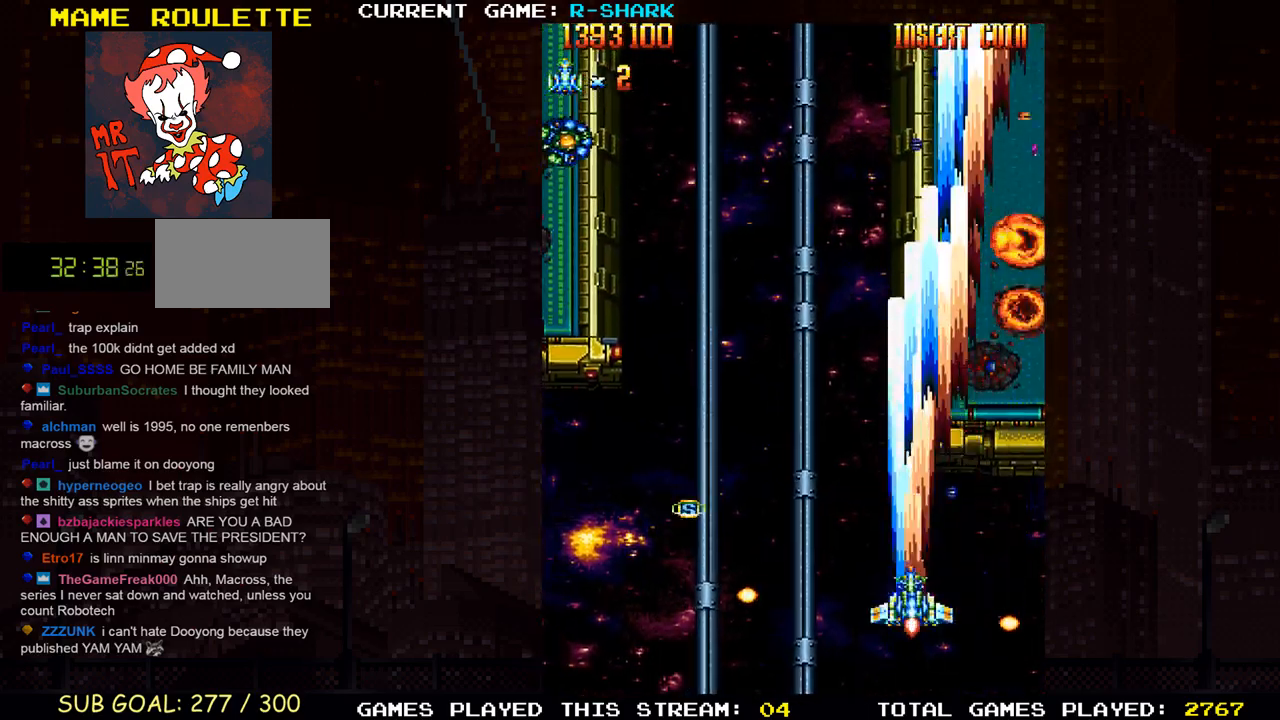
{"buttons": ["R1"], "left_stick": "up-left", "events": [[233, "R1", "down"], [233, "left_stick", "left"], [333, "SQUARE", "down"], [467, "SQUARE", "up"], [500, "left_stick", "up-left"]]}
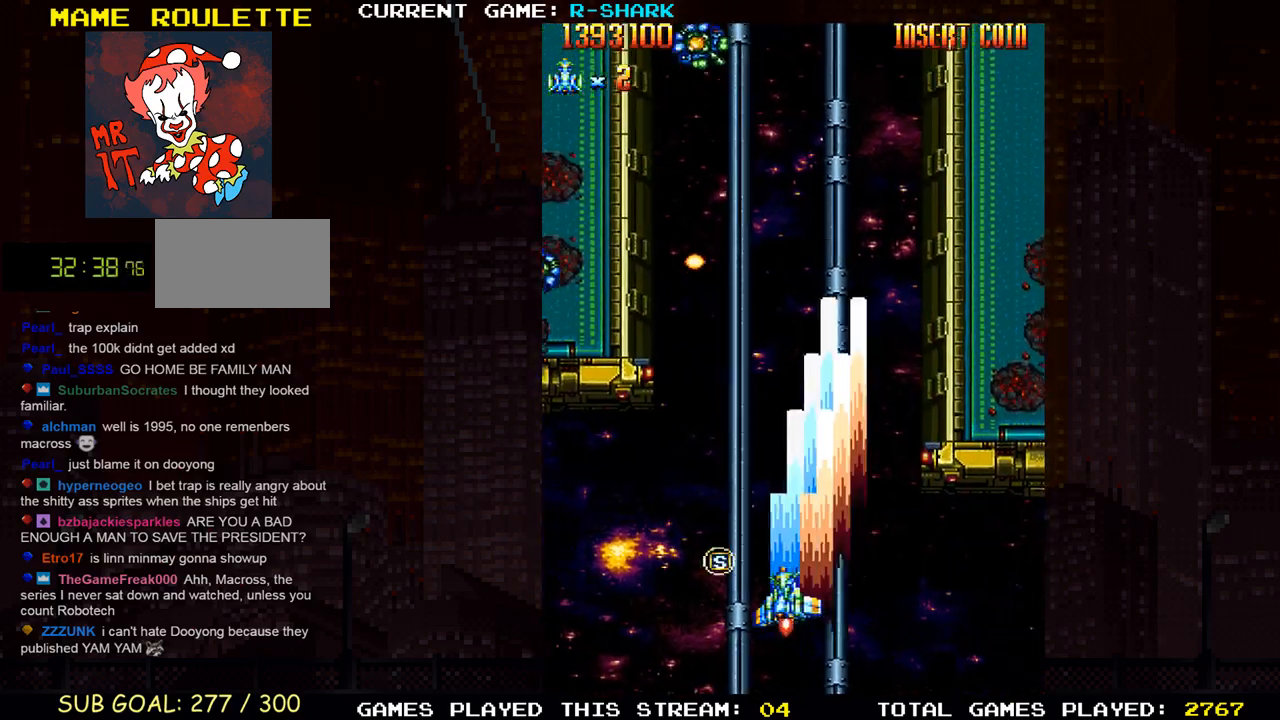
{"buttons": ["SQUARE", "R1"], "left_stick": "down-left", "events": [[50, "SQUARE", "down"], [183, "SQUARE", "up"], [217, "left_stick", "down-left"], [250, "SQUARE", "down"], [383, "SQUARE", "up"], [450, "SQUARE", "down"]]}
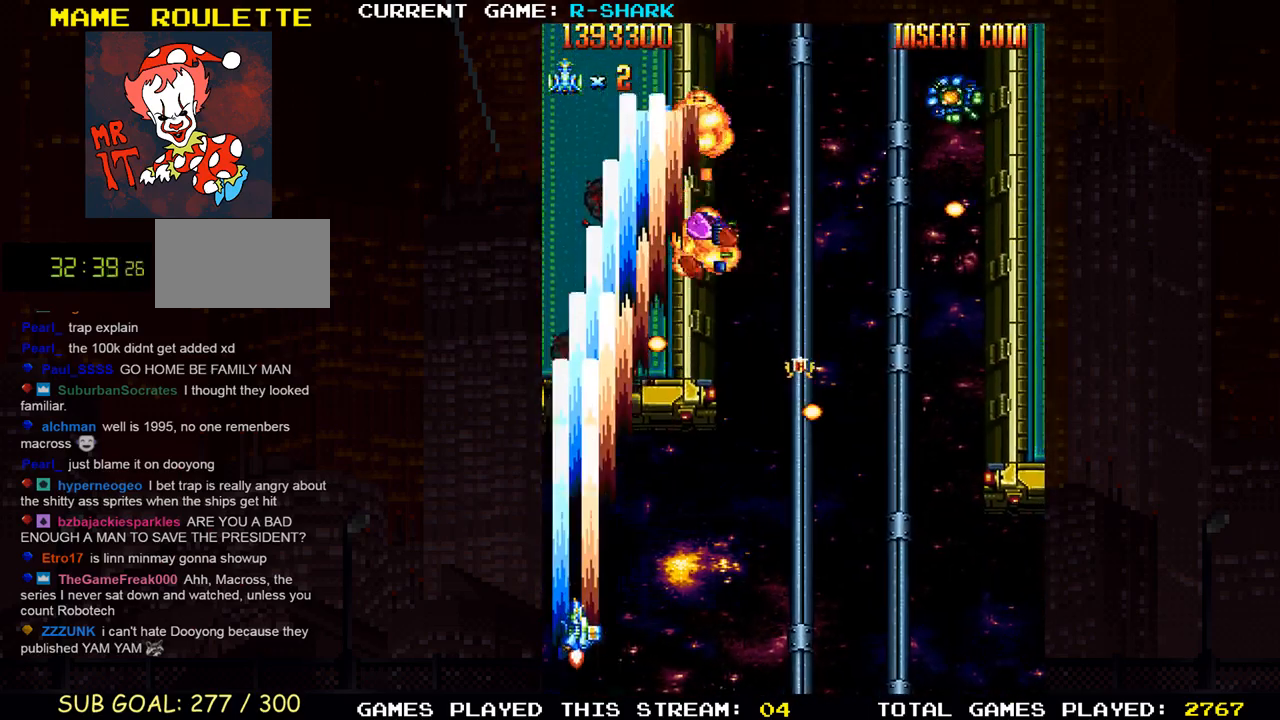
{"buttons": ["R1"], "left_stick": "right", "events": [[50, "left_stick", "left"], [83, "SQUARE", "up"], [167, "SQUARE", "down"], [167, "left_stick", "center"], [233, "left_stick", "right"], [300, "SQUARE", "up"], [367, "SQUARE", "down"], [483, "SQUARE", "up"]]}
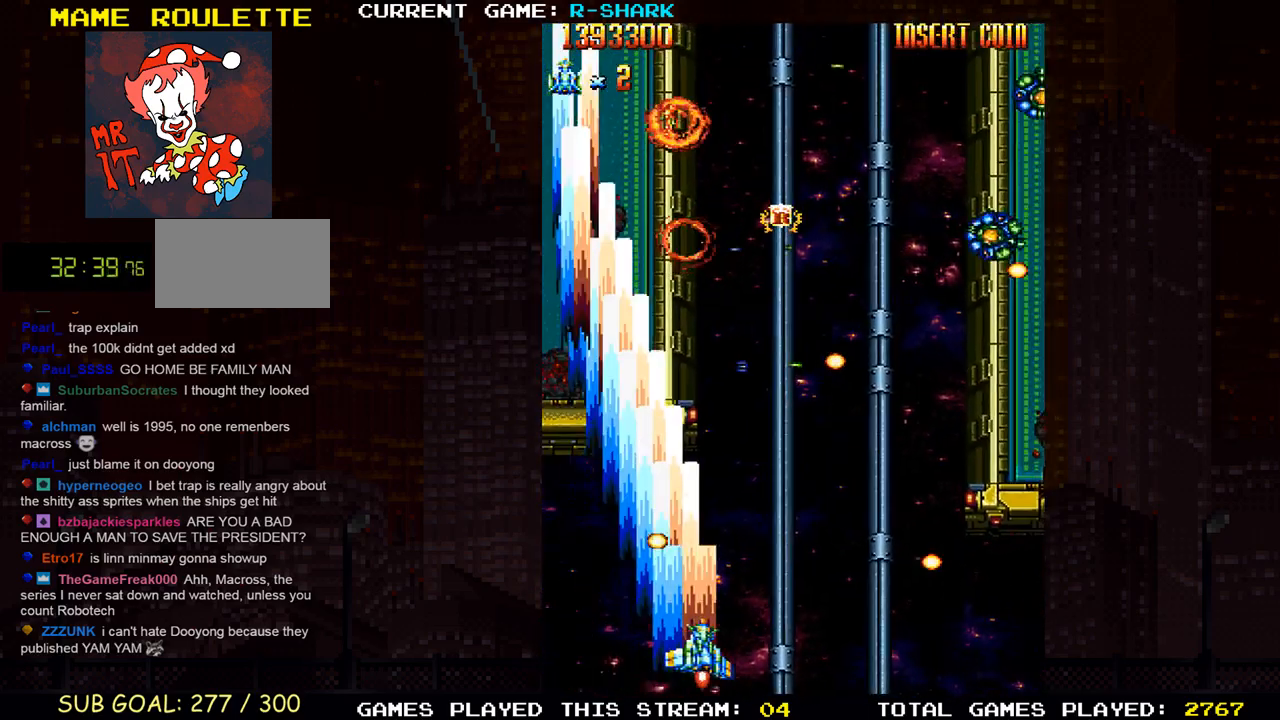
{"buttons": ["SQUARE", "R1"], "left_stick": "right", "events": [[83, "SQUARE", "down"], [183, "SQUARE", "up"], [267, "SQUARE", "down"], [383, "SQUARE", "up"], [467, "SQUARE", "down"]]}
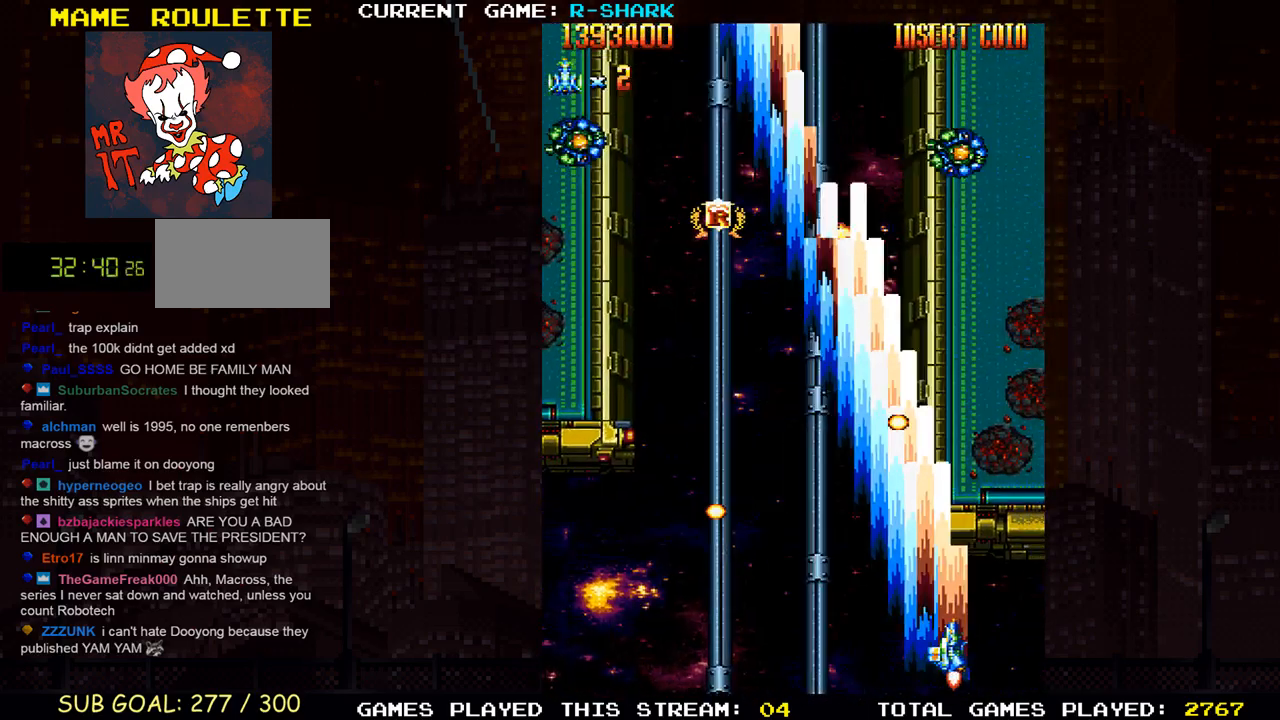
{"buttons": ["R1"], "left_stick": "up-left", "events": [[67, "SQUARE", "up"], [150, "SQUARE", "down"], [200, "left_stick", "center"], [250, "left_stick", "left"], [267, "SQUARE", "up"], [333, "SQUARE", "down"], [400, "left_stick", "up-left"], [450, "SQUARE", "up"]]}
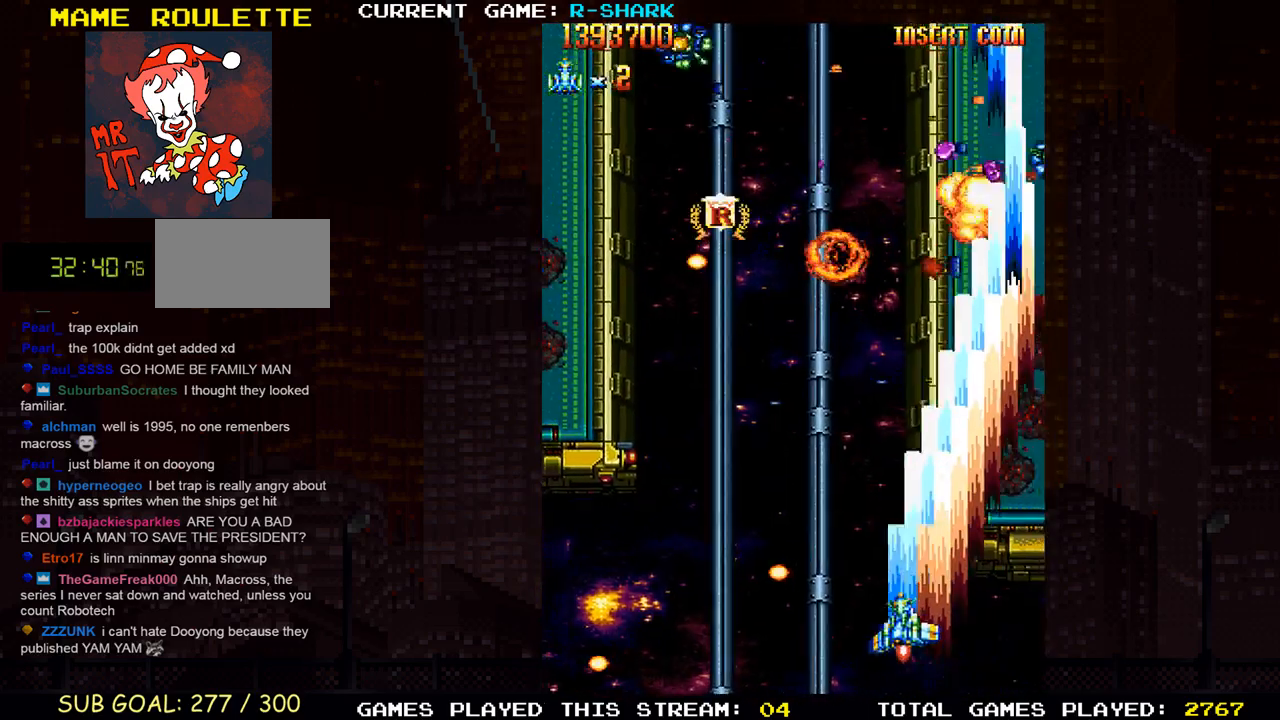
{"buttons": ["SQUARE", "R1"], "left_stick": "down-left", "events": [[17, "SQUARE", "down"], [117, "SQUARE", "up"], [200, "SQUARE", "down"], [317, "SQUARE", "up"], [333, "left_stick", "down-left"], [367, "SQUARE", "down"]]}
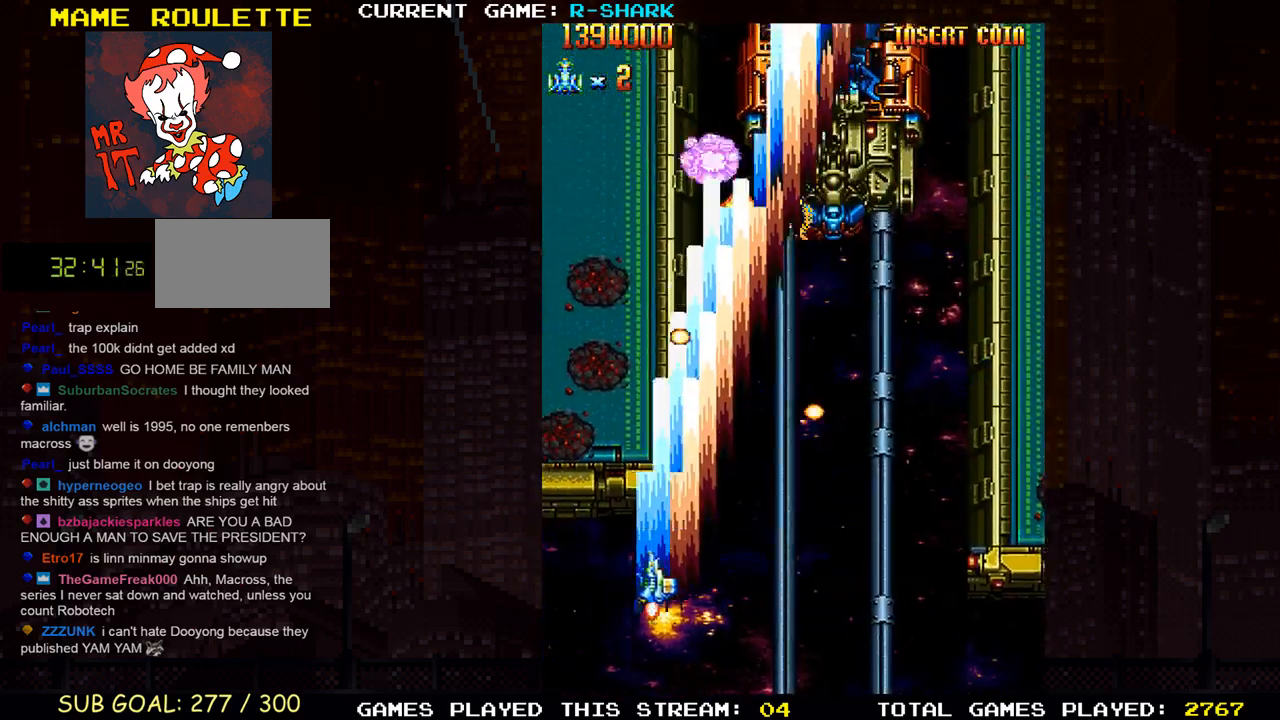
{"buttons": ["SQUARE", "R1"], "left_stick": "center", "events": [[17, "SQUARE", "up"], [67, "SQUARE", "down"], [117, "left_stick", "right"], [183, "SQUARE", "up"], [250, "SQUARE", "down"], [317, "left_stick", "down-right"], [367, "SQUARE", "up"], [450, "SQUARE", "down"], [500, "left_stick", "center"]]}
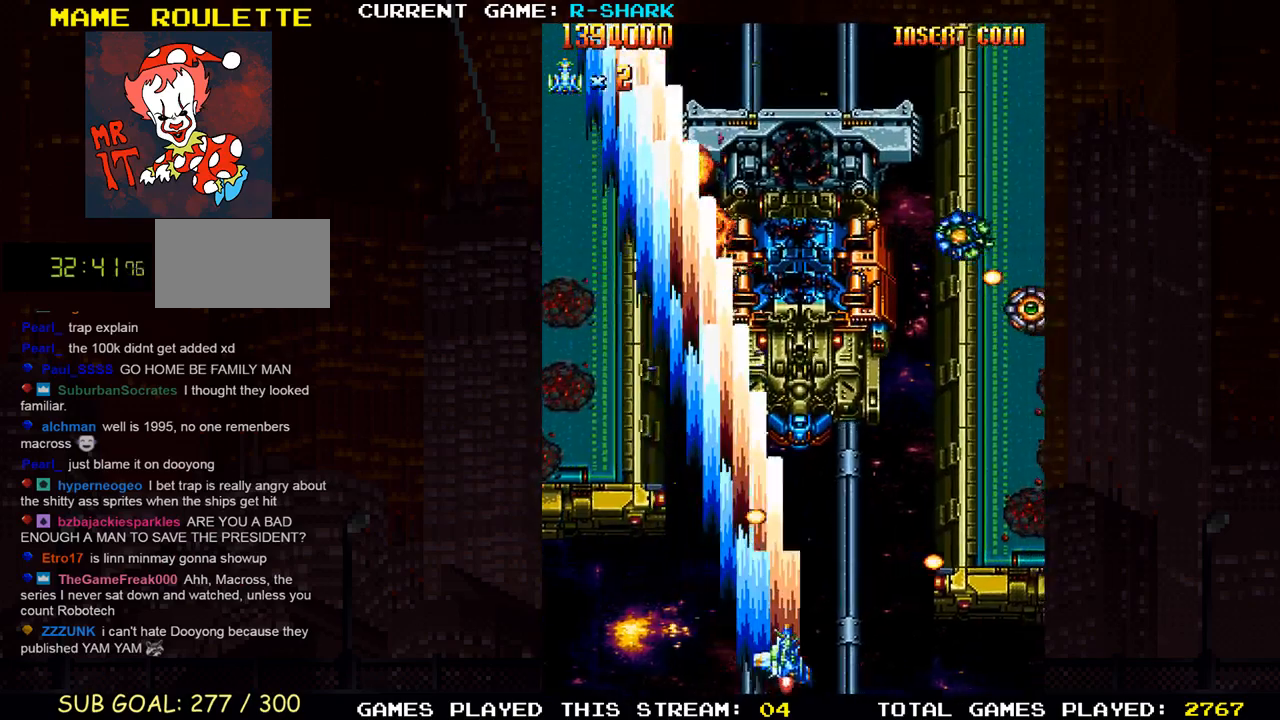
{"buttons": ["SQUARE", "R1"], "left_stick": "right", "events": [[50, "SQUARE", "up"], [83, "left_stick", "right"], [133, "SQUARE", "down"], [250, "SQUARE", "up"], [267, "left_stick", "up"], [300, "SQUARE", "down"], [417, "SQUARE", "up"], [467, "left_stick", "right"], [483, "SQUARE", "down"]]}
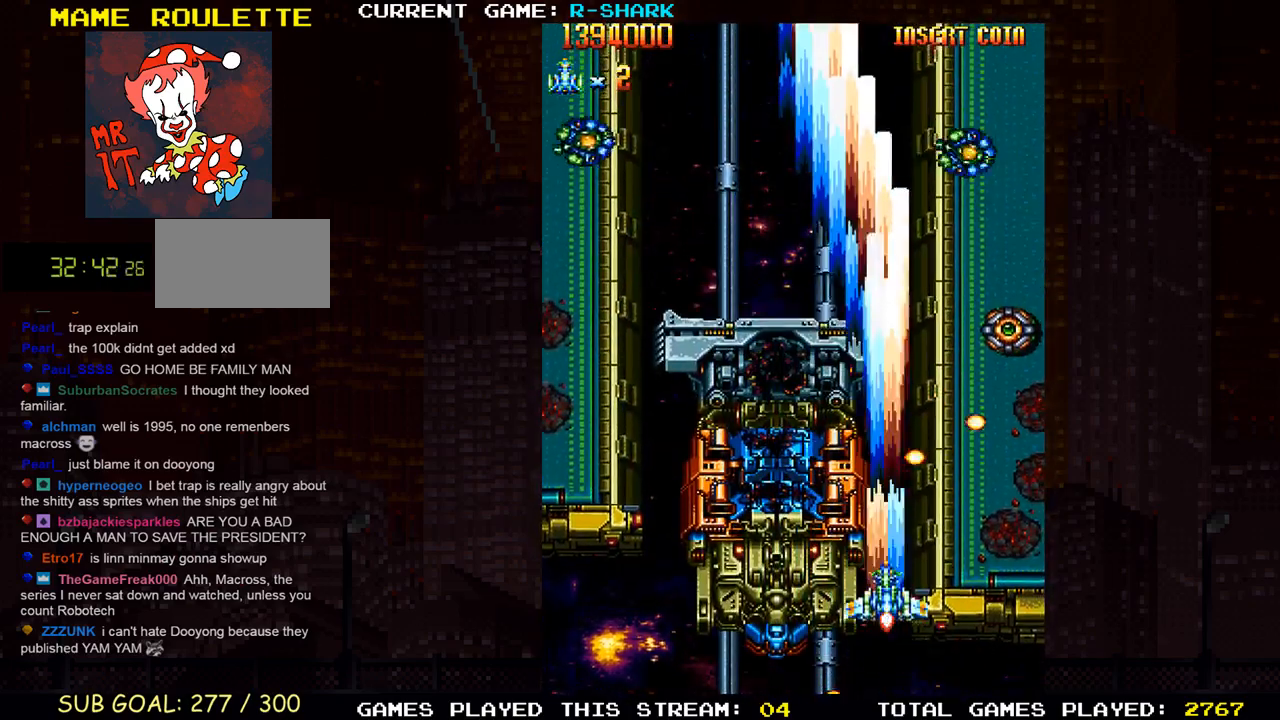
{"buttons": ["R1"], "left_stick": "center", "events": [[83, "SQUARE", "up"], [167, "SQUARE", "down"], [267, "SQUARE", "up"], [367, "SQUARE", "down"], [383, "left_stick", "center"], [483, "SQUARE", "up"]]}
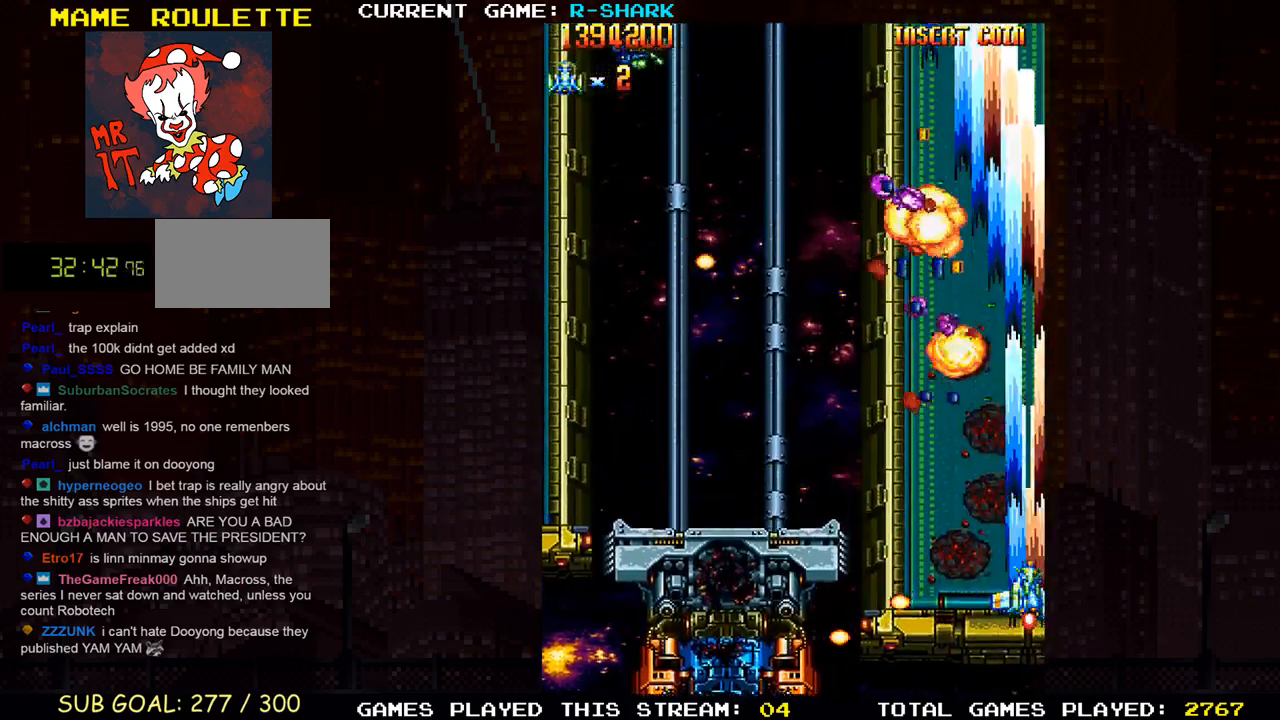
{"buttons": ["SQUARE", "R1"], "left_stick": "left", "events": [[33, "left_stick", "left"], [67, "SQUARE", "down"], [183, "SQUARE", "up"], [250, "SQUARE", "down"], [367, "SQUARE", "up"], [450, "SQUARE", "down"]]}
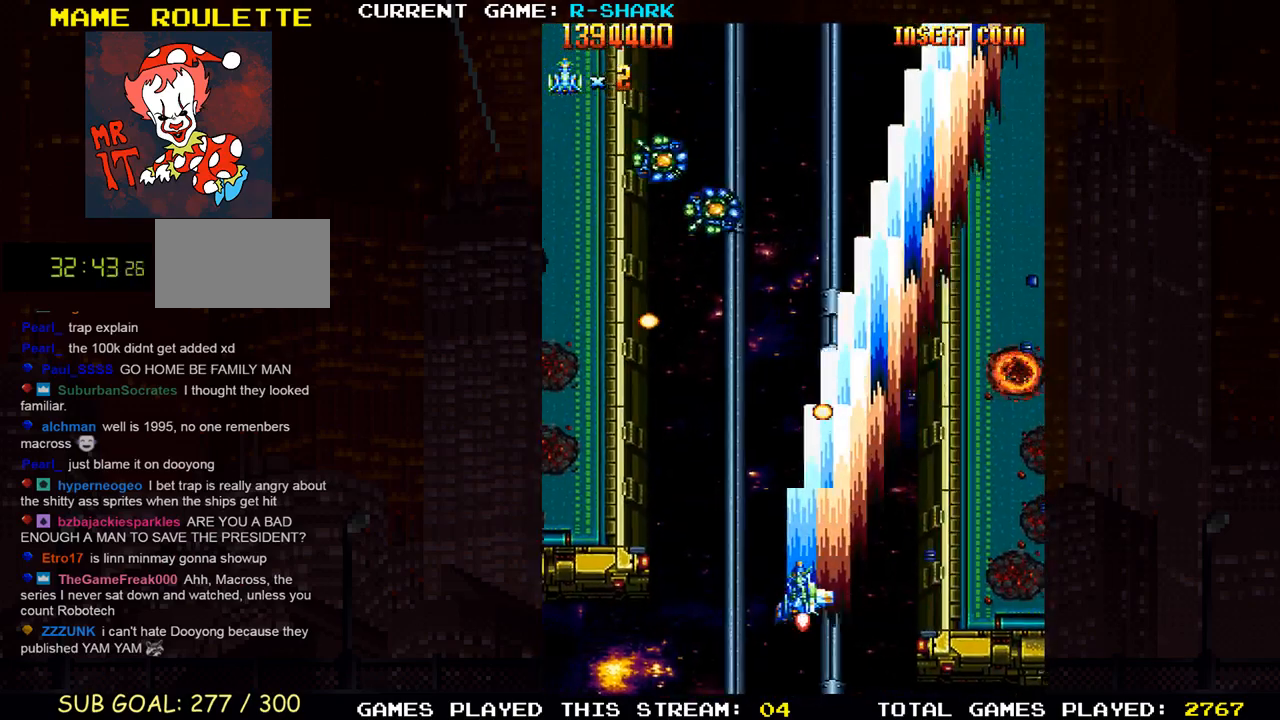
{"buttons": ["SQUARE", "R1"], "left_stick": "center", "events": [[67, "SQUARE", "up"], [133, "SQUARE", "down"], [233, "SQUARE", "up"], [317, "SQUARE", "down"], [433, "SQUARE", "up"], [467, "left_stick", "center"], [500, "SQUARE", "down"]]}
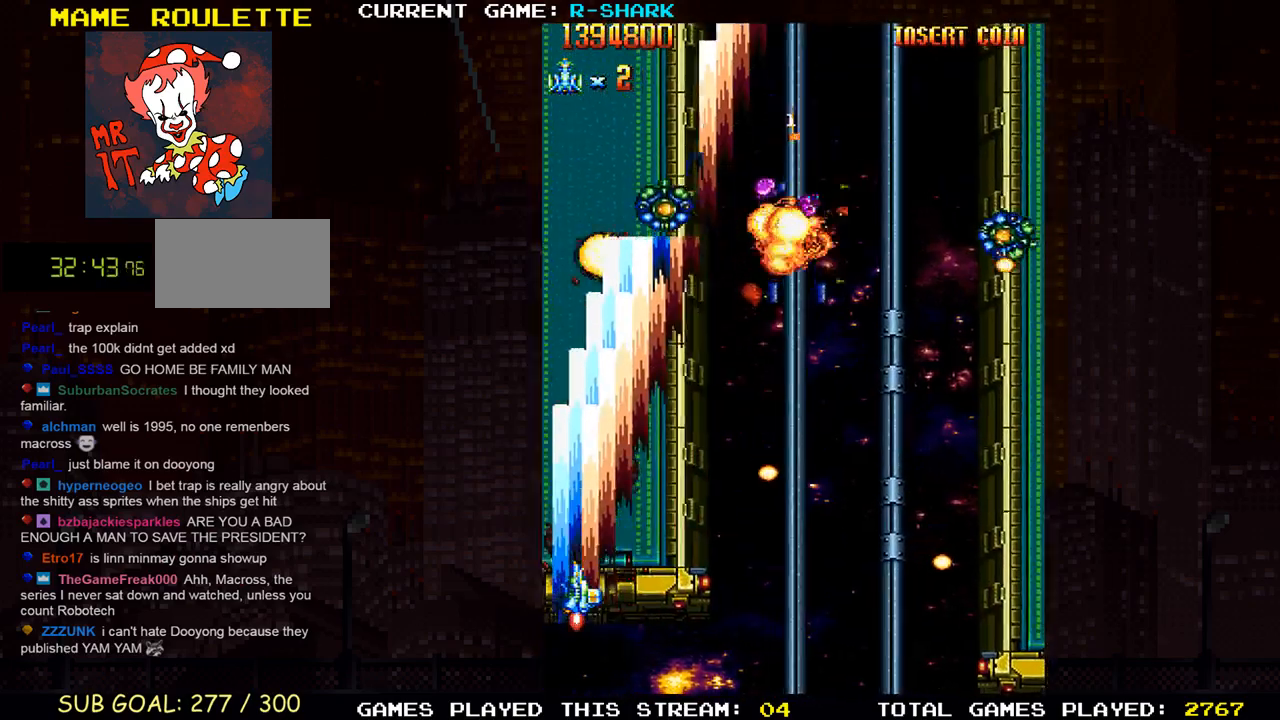
{"buttons": ["R1"], "left_stick": "right", "events": [[100, "SQUARE", "up"], [183, "SQUARE", "down"], [233, "left_stick", "right"], [300, "SQUARE", "up"], [400, "SQUARE", "down"], [500, "SQUARE", "up"]]}
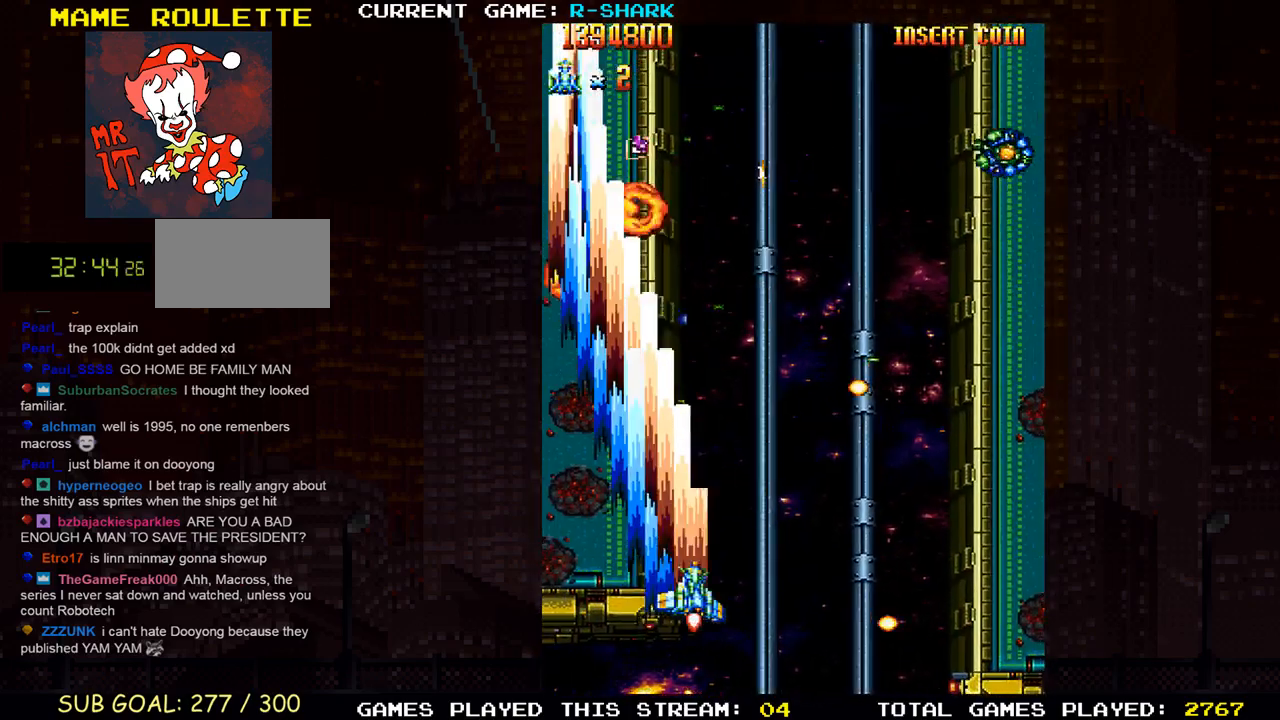
{"buttons": ["SQUARE", "R1"], "left_stick": "right", "events": [[100, "SQUARE", "down"], [217, "SQUARE", "up"], [283, "SQUARE", "down"], [417, "SQUARE", "up"], [467, "SQUARE", "down"]]}
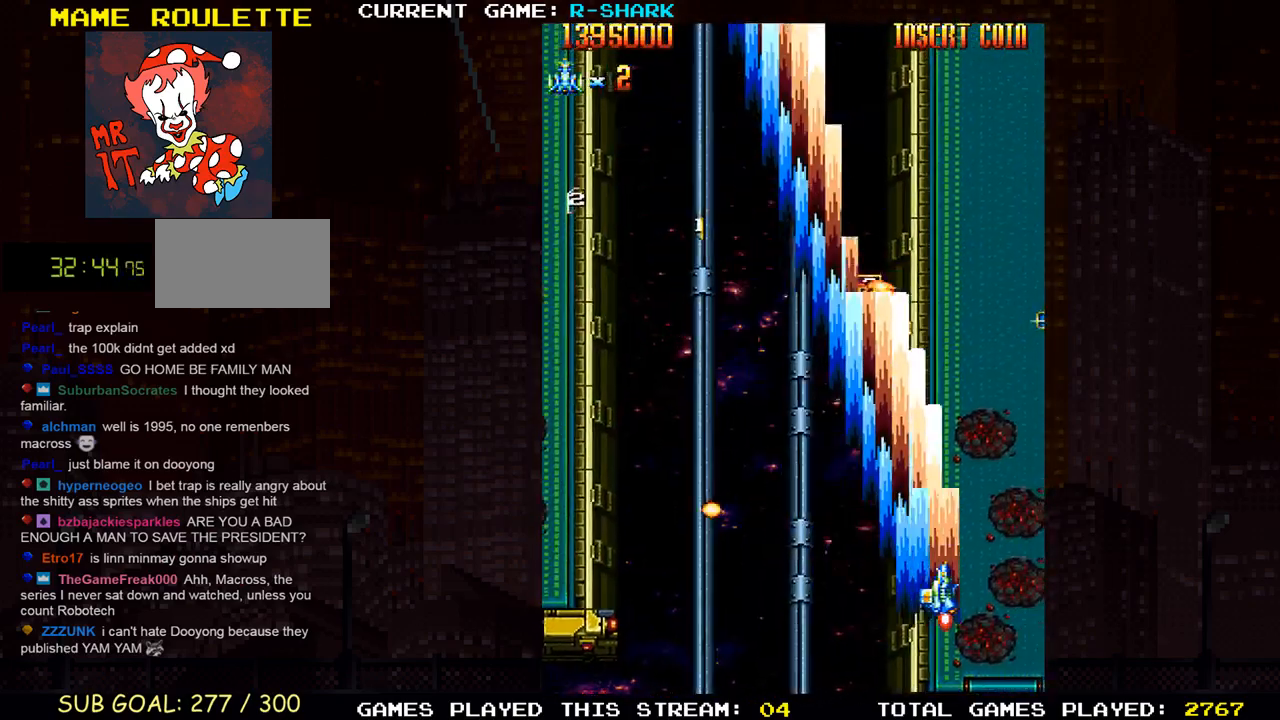
{"buttons": ["SQUARE", "R1"], "left_stick": "center", "events": [[100, "SQUARE", "up"], [183, "SQUARE", "down"], [283, "left_stick", "center"], [317, "SQUARE", "up"], [383, "SQUARE", "down"]]}
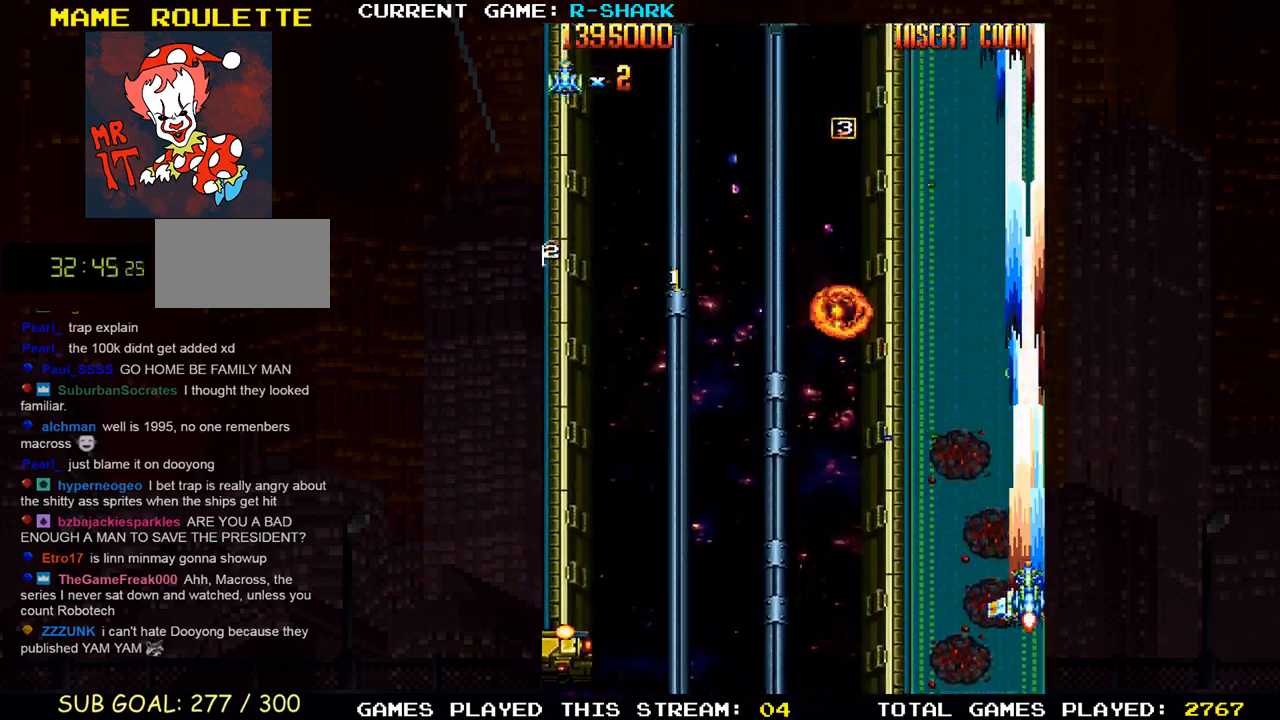
{"buttons": [], "left_stick": "up", "events": [[17, "SQUARE", "up"], [33, "left_stick", "left"], [117, "SQUARE", "down"], [183, "left_stick", "center"], [200, "R1", "up"], [200, "SQUARE", "up"], [417, "left_stick", "up"]]}
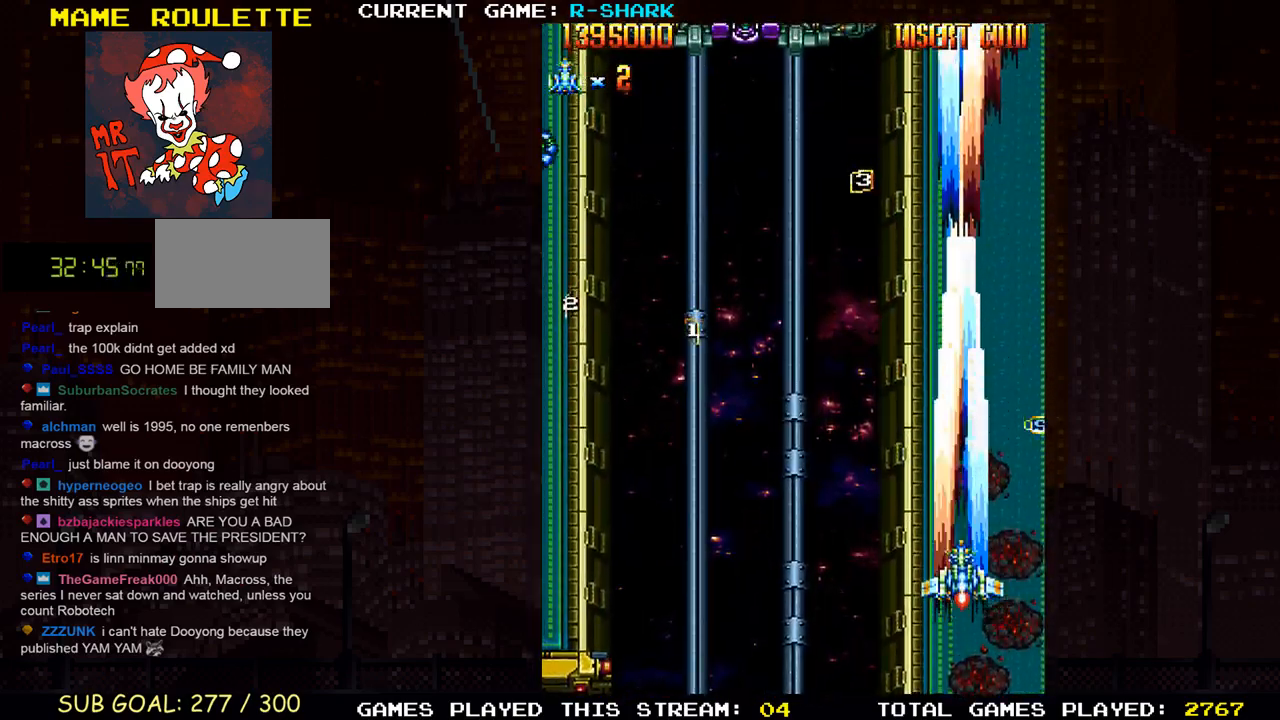
{"buttons": [], "left_stick": "down-left", "events": [[133, "left_stick", "up-right"], [400, "left_stick", "left"], [500, "left_stick", "down-left"]]}
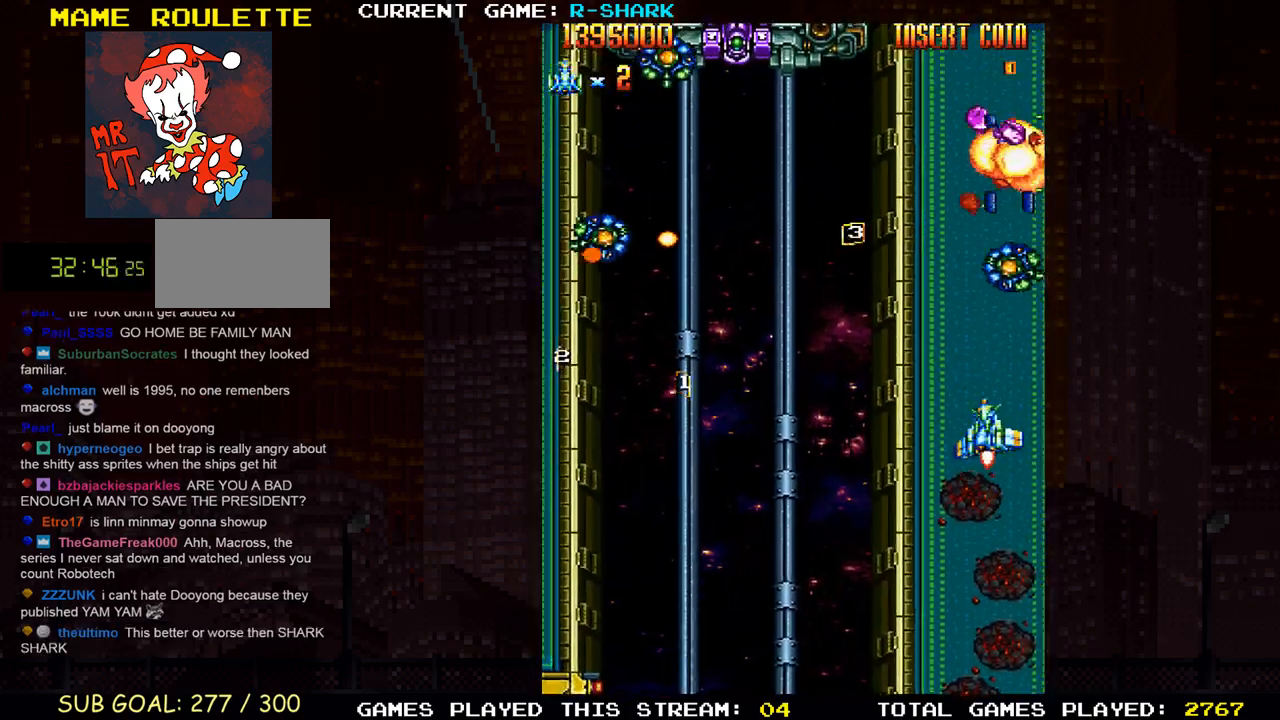
{"buttons": ["SQUARE", "R1"], "left_stick": "up-left", "events": [[200, "left_stick", "left"], [233, "R1", "down"], [367, "SQUARE", "down"], [417, "left_stick", "up-left"]]}
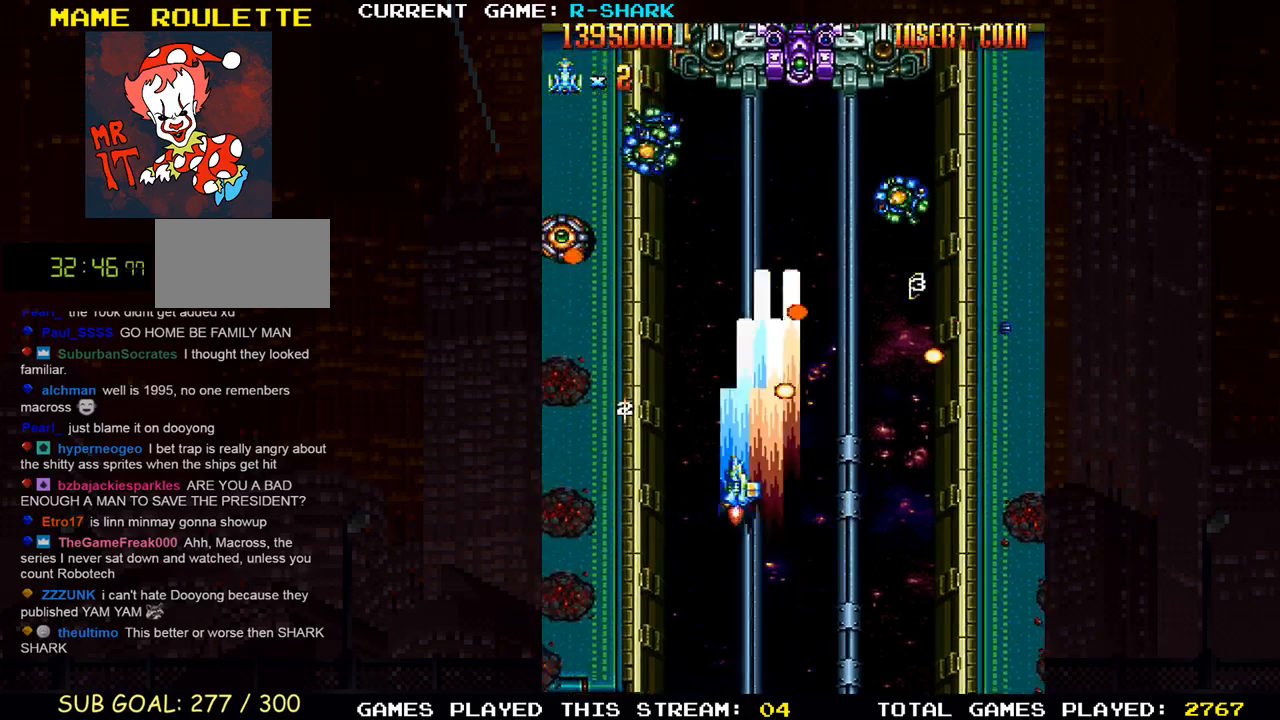
{"buttons": ["SQUARE", "R1"], "left_stick": "down-left", "events": [[17, "SQUARE", "up"], [67, "SQUARE", "down"], [100, "left_stick", "up-right"], [183, "left_stick", "left"], [200, "SQUARE", "up"], [283, "SQUARE", "down"], [283, "left_stick", "down-left"], [383, "SQUARE", "up"], [467, "SQUARE", "down"]]}
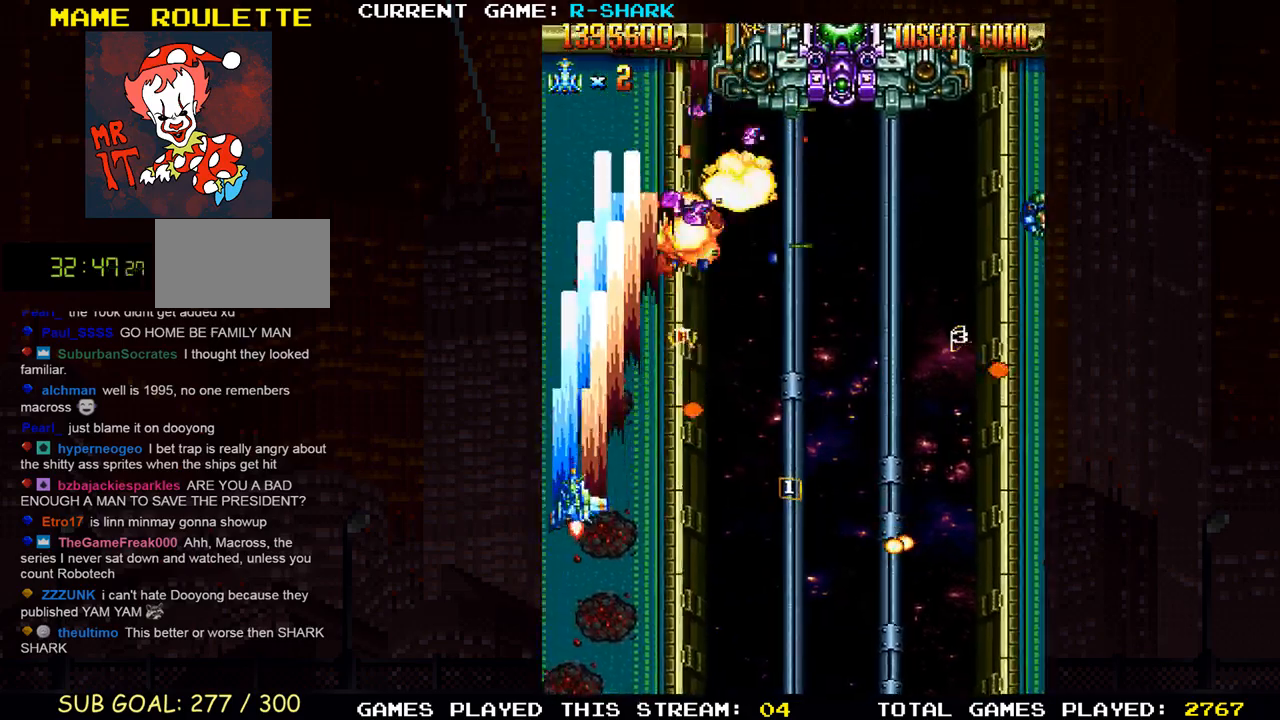
{"buttons": ["R1"], "left_stick": "right", "events": [[50, "left_stick", "down-right"], [100, "SQUARE", "up"], [167, "SQUARE", "down"], [217, "left_stick", "center"], [300, "SQUARE", "up"], [367, "SQUARE", "down"], [483, "left_stick", "right"], [500, "SQUARE", "up"]]}
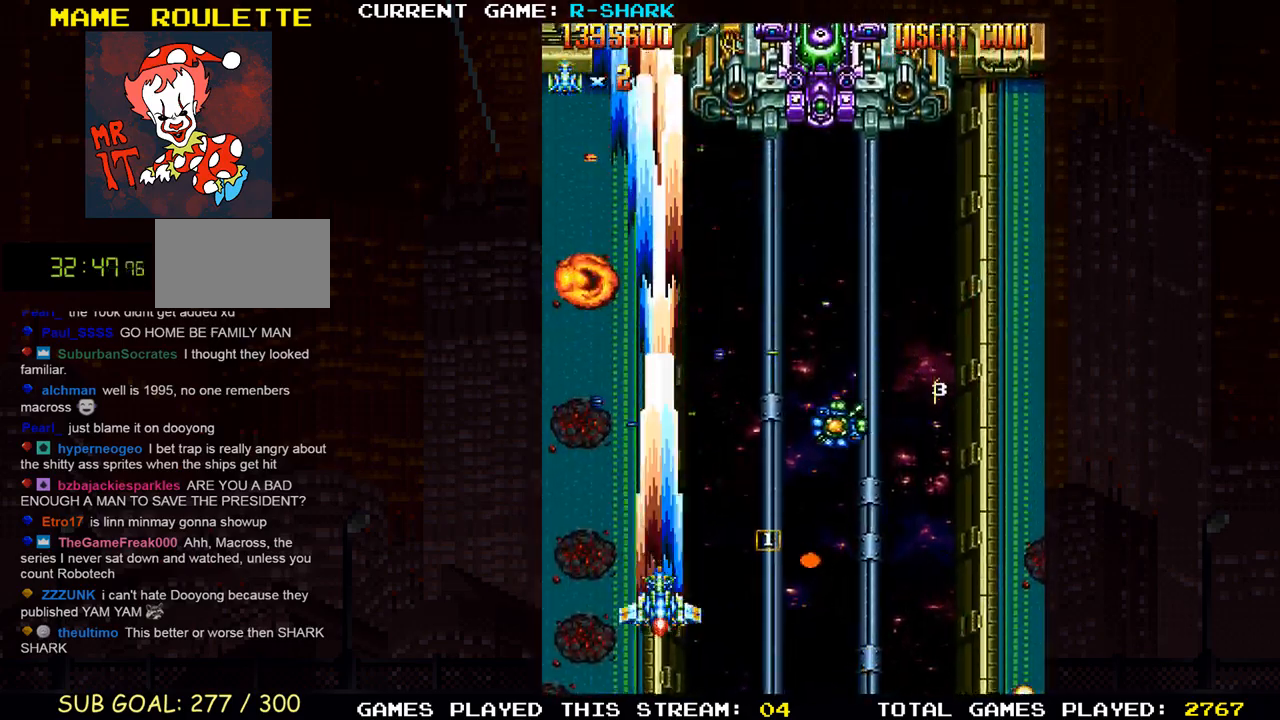
{"buttons": ["SQUARE", "R1"], "left_stick": "left", "events": [[67, "SQUARE", "down"], [150, "left_stick", "center"], [167, "SQUARE", "up"], [250, "SQUARE", "down"], [250, "left_stick", "right"], [333, "left_stick", "center"], [367, "SQUARE", "up"], [433, "SQUARE", "down"], [467, "left_stick", "left"]]}
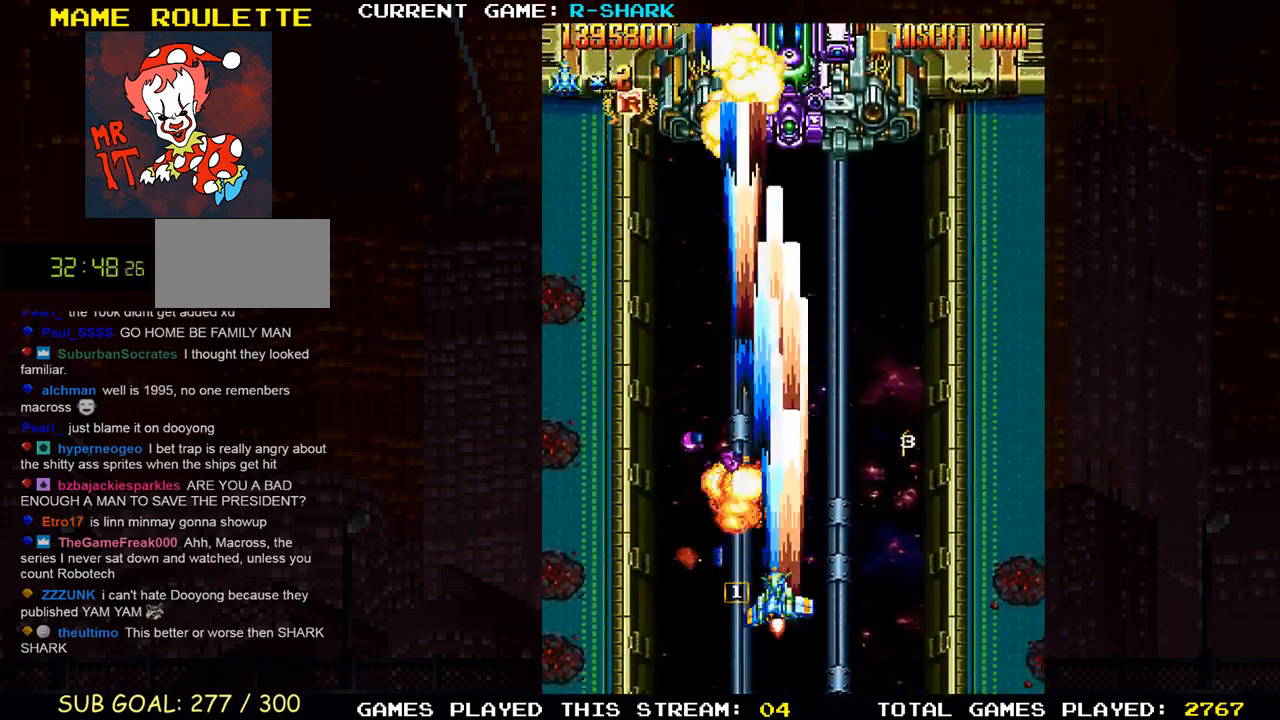
{"buttons": ["SQUARE", "R1"], "left_stick": "up-left", "events": [[50, "SQUARE", "up"], [50, "left_stick", "center"], [100, "left_stick", "right"], [133, "SQUARE", "down"], [233, "SQUARE", "up"], [283, "left_stick", "center"], [317, "SQUARE", "down"], [367, "left_stick", "up-left"], [417, "SQUARE", "up"], [500, "SQUARE", "down"]]}
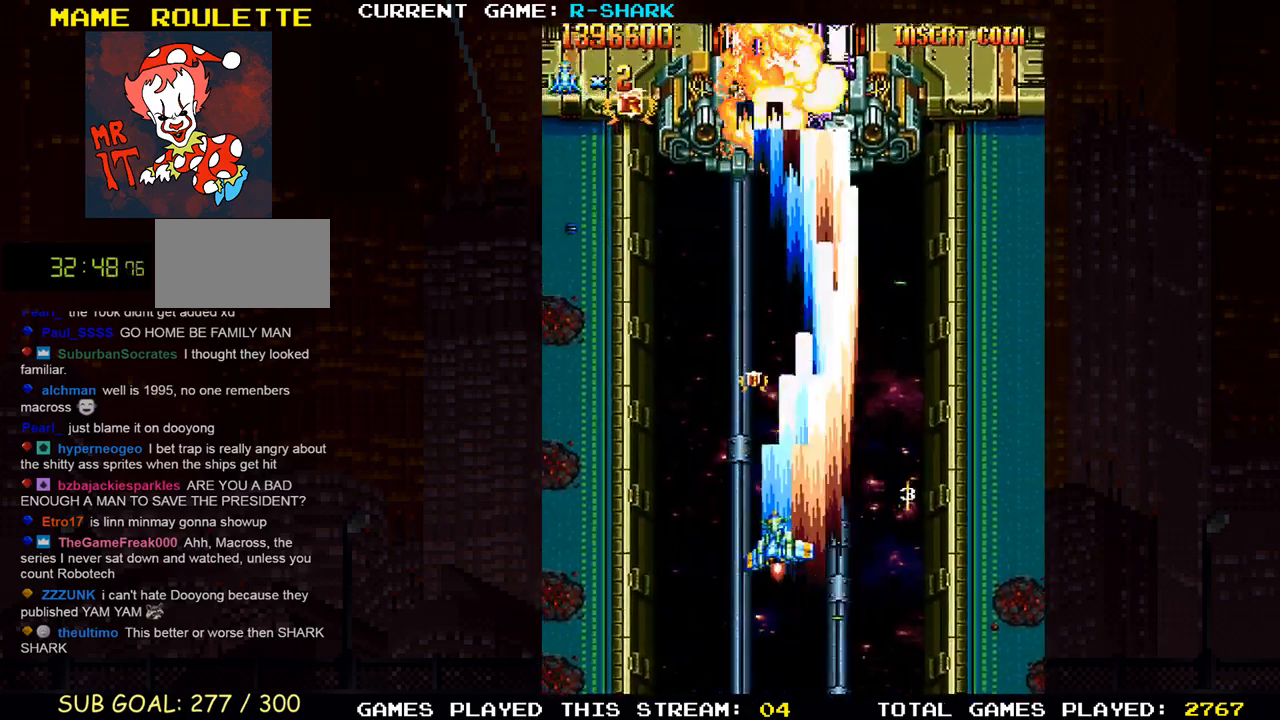
{"buttons": ["SQUARE", "R1"], "left_stick": "left", "events": [[50, "left_stick", "right"], [117, "SQUARE", "up"], [200, "SQUARE", "down"], [233, "left_stick", "down-right"], [300, "SQUARE", "up"], [383, "SQUARE", "down"], [417, "left_stick", "left"]]}